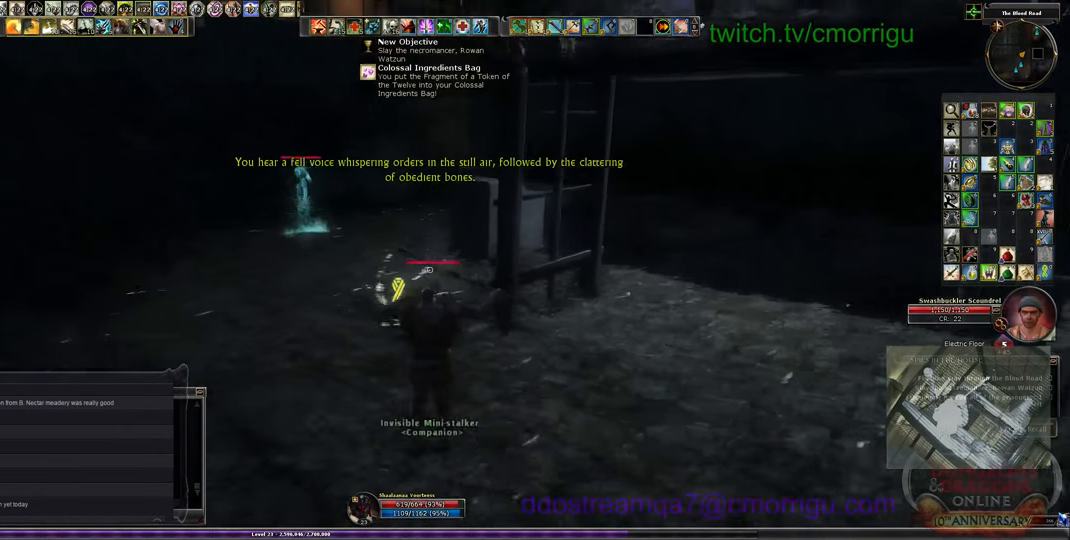
Gameplay with keyboard; each line is a JSON object with the keys held at the frame after it. "events" lists presses ("down") and releases ("up") of ".", "/", "0", "1", "2", "3", "4", "5", "6", "7", "8", "9", "a", "b", "backslash", "backspace", "c", "caps_lock", "comma", "ctrl_l", "ctrl_r", "d", "e", "equals", "escape", "f", "f1", "f10", "f11", "f12", "f2", "f3", "f4", "f5", "f6", "f7", "f8", "f9", "g", "h", "i", "j", "k", "l", "lbracket", "m", "minus", "n", "o", "p", "q", "quote", "r", "rbracket", "return", "s", "semicolon", "shift_l", "shift_r", "space", "t", "tab", "tilde", "u", "v", "w", "x", "y" and "z" between this image and that frame as [ms after this image, input, new state], when the widget could be followed in between. No other keys are recorded. Mouse input is not recorded.
{"keys": ["w"], "events": []}
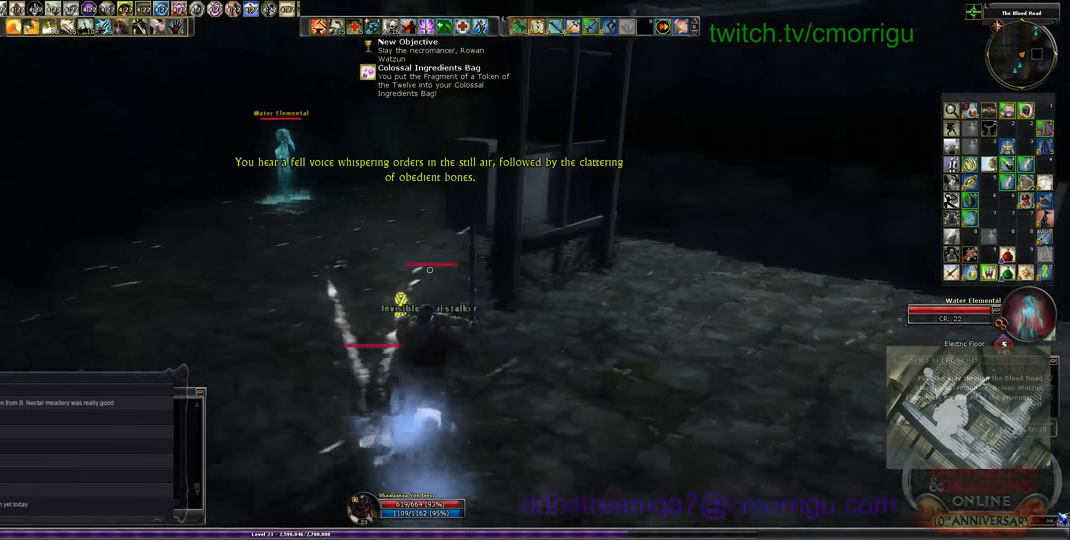
{"keys": ["w"], "events": [[233, "space", "down"], [367, "space", "up"]]}
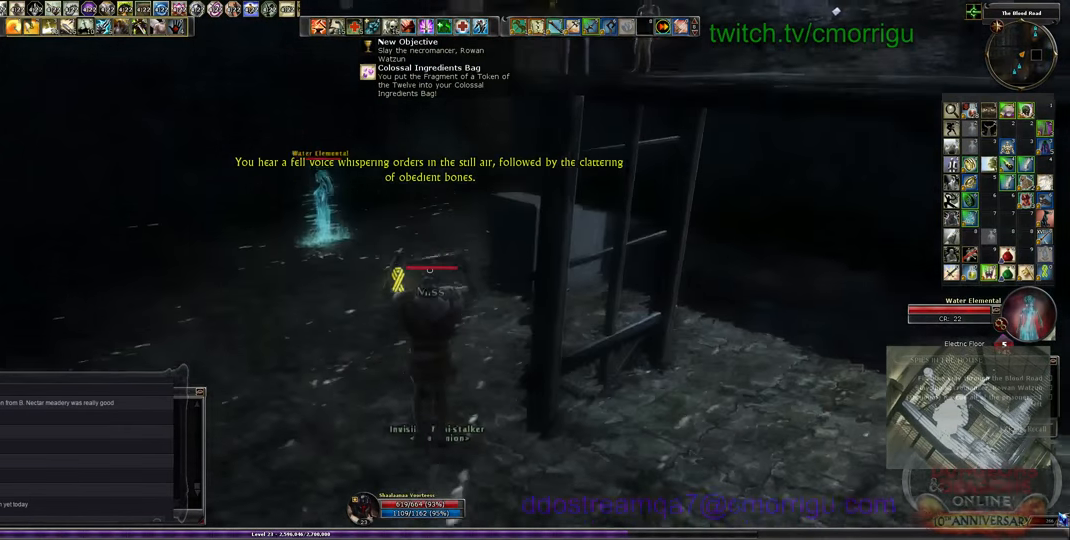
{"keys": ["w"], "events": []}
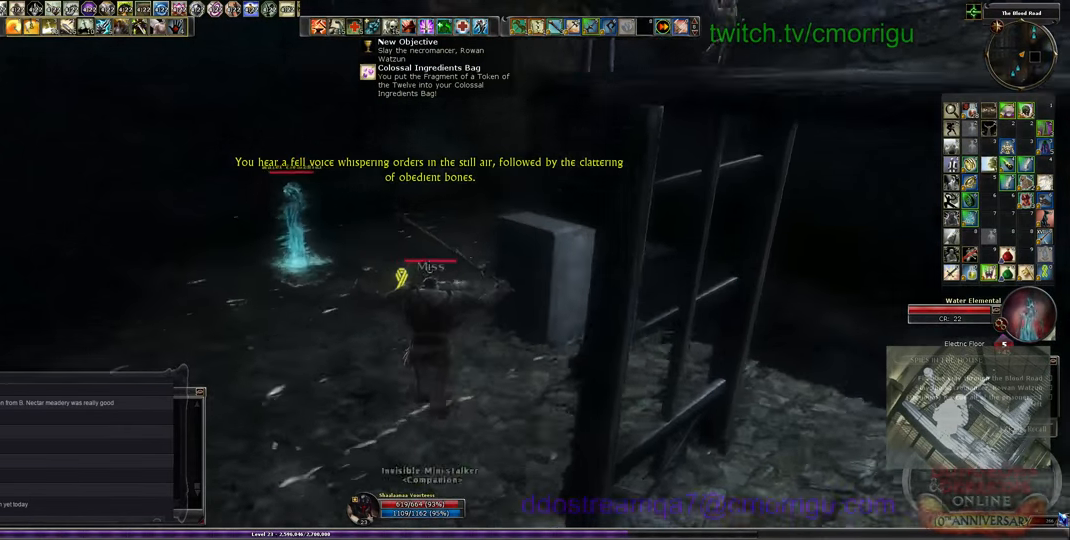
{"keys": ["space", "w"], "events": [[500, "space", "down"]]}
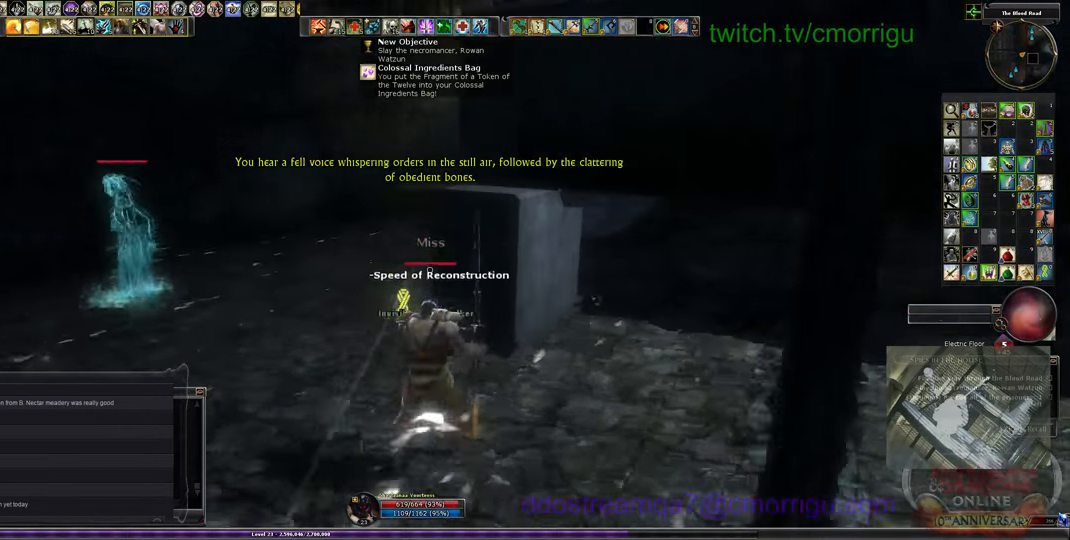
{"keys": ["w"], "events": [[233, "space", "up"]]}
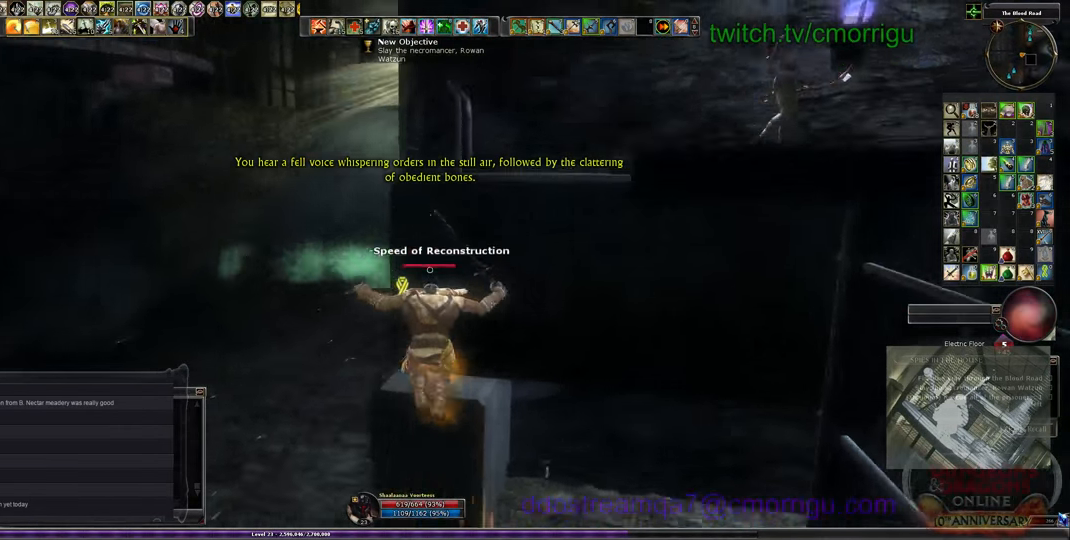
{"keys": ["space", "w"], "events": [[500, "space", "down"]]}
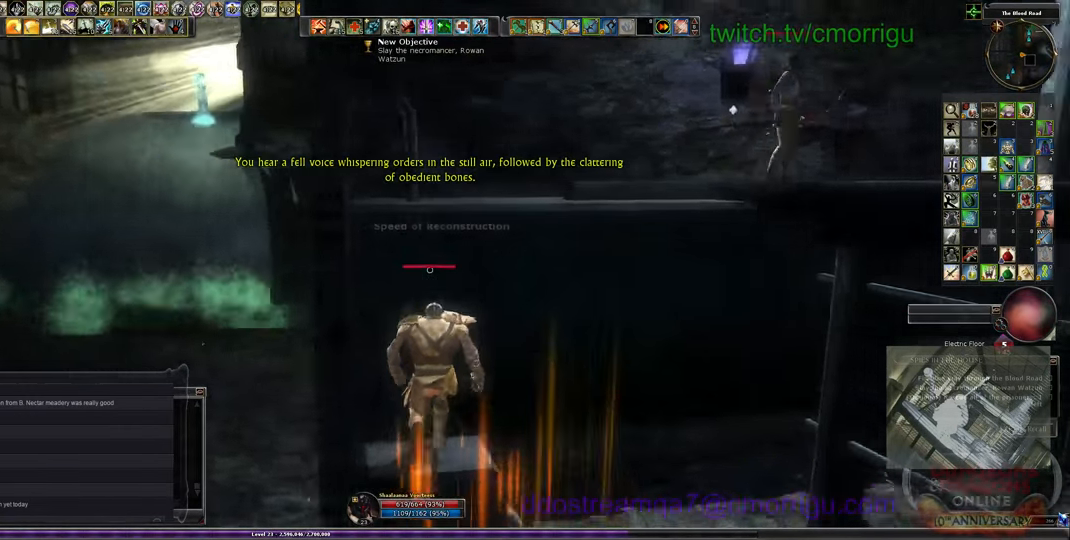
{"keys": ["space", "w"], "events": []}
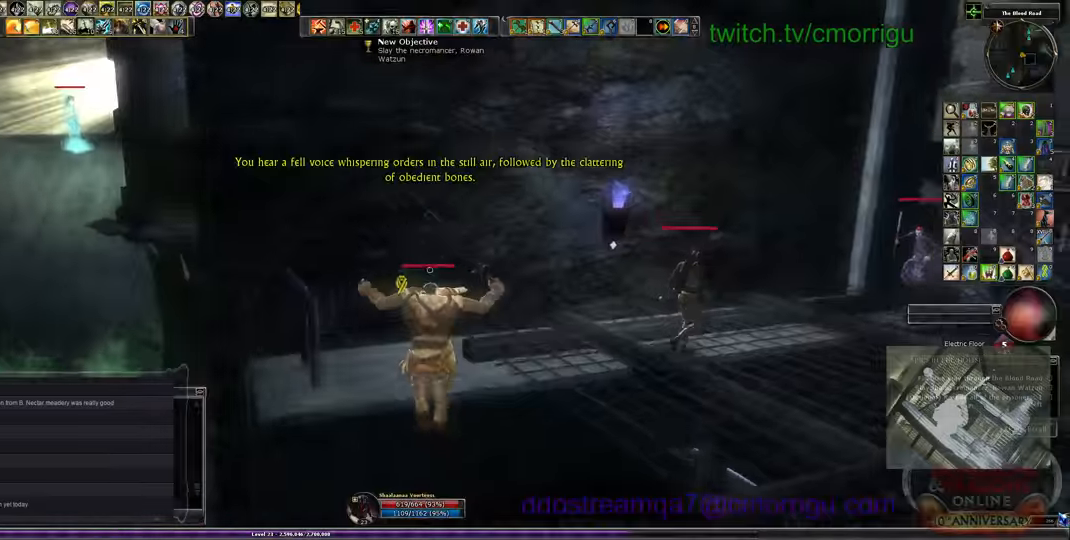
{"keys": ["w"], "events": [[33, "space", "up"]]}
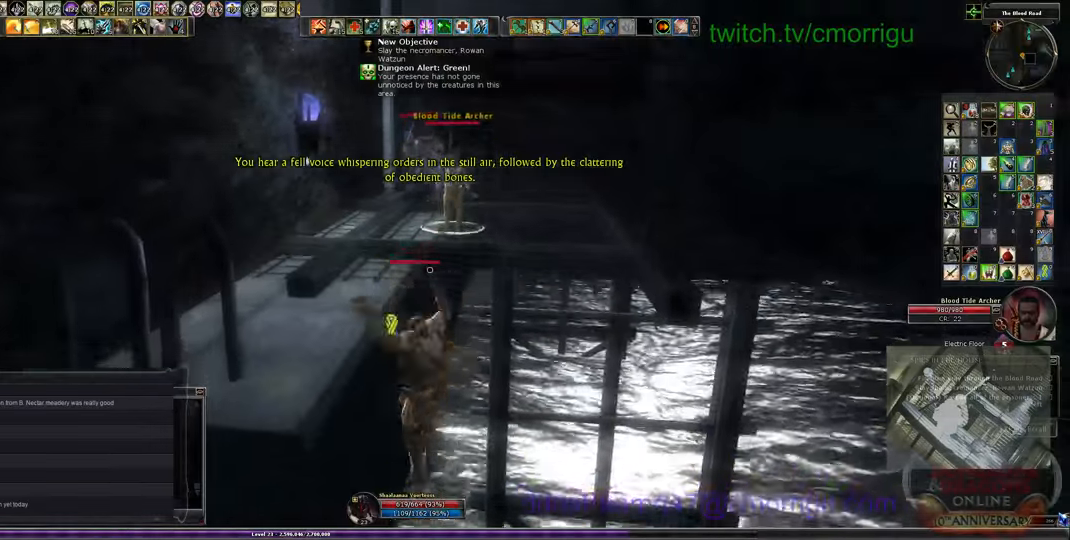
{"keys": ["w"], "events": []}
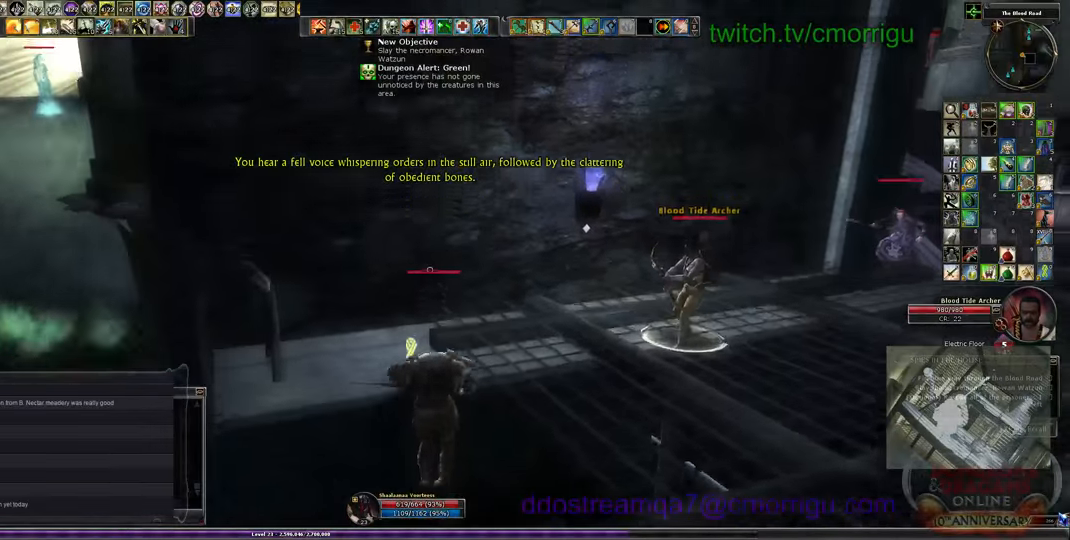
{"keys": ["w"], "events": []}
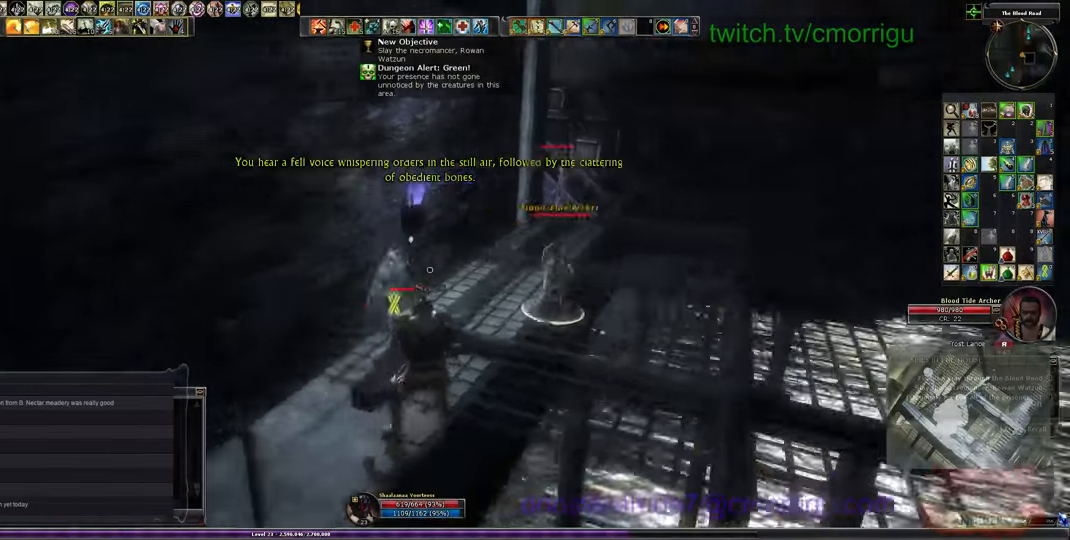
{"keys": ["w"], "events": []}
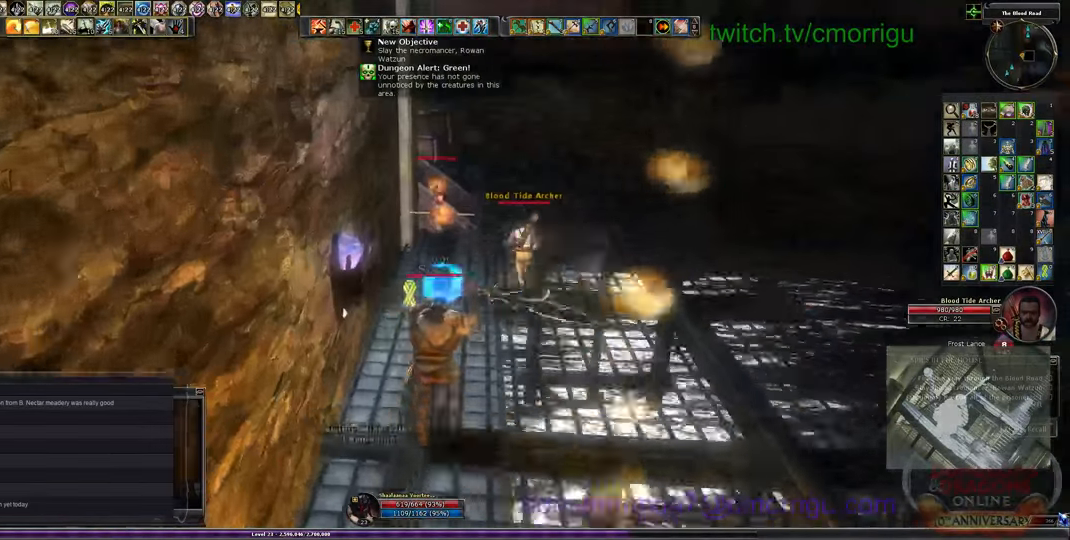
{"keys": ["1", "w"], "events": [[500, "1", "down"]]}
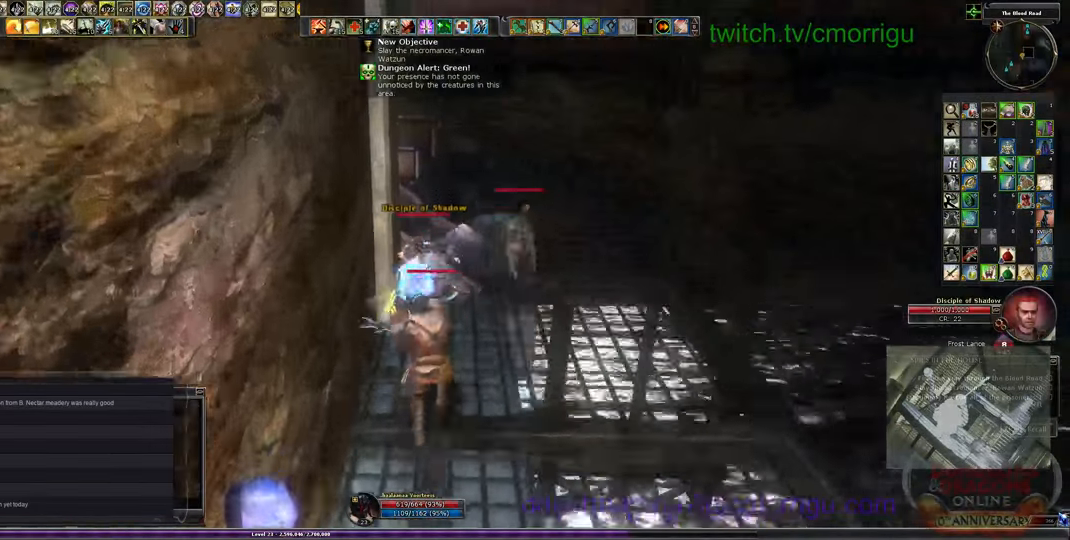
{"keys": ["2"], "events": [[166, "w", "up"], [233, "1", "up"], [466, "2", "down"]]}
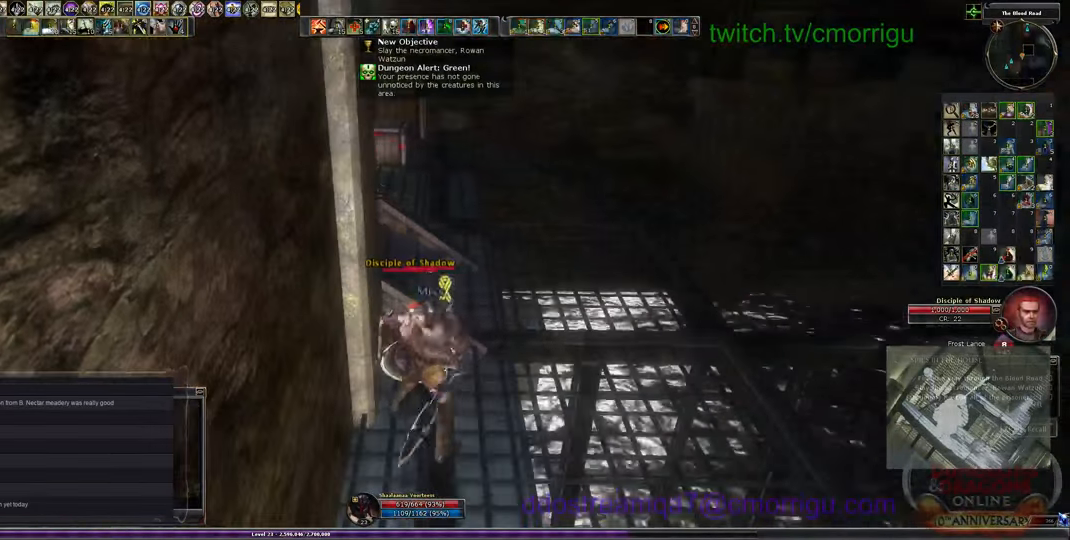
{"keys": [], "events": [[100, "2", "up"]]}
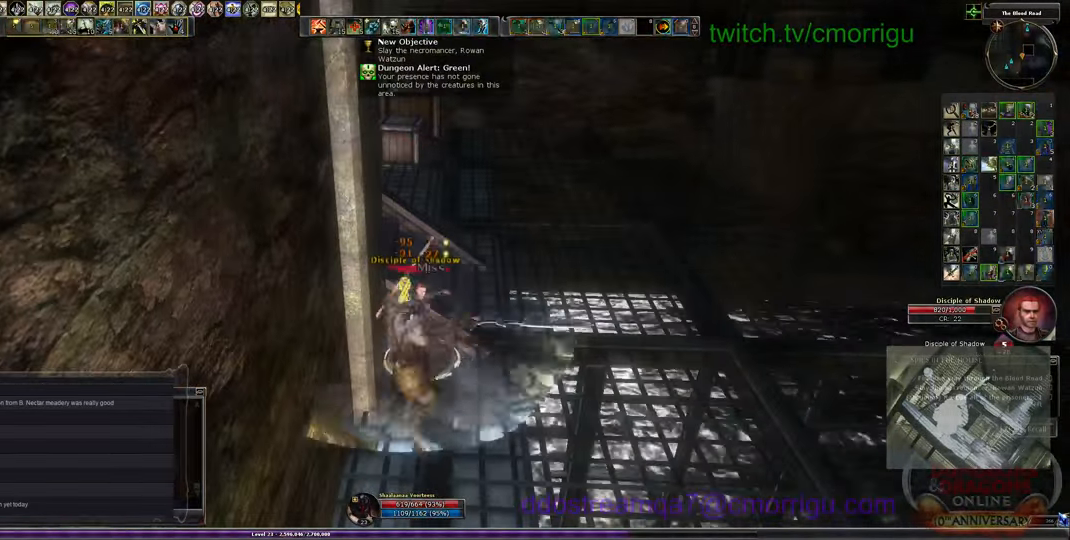
{"keys": [], "events": []}
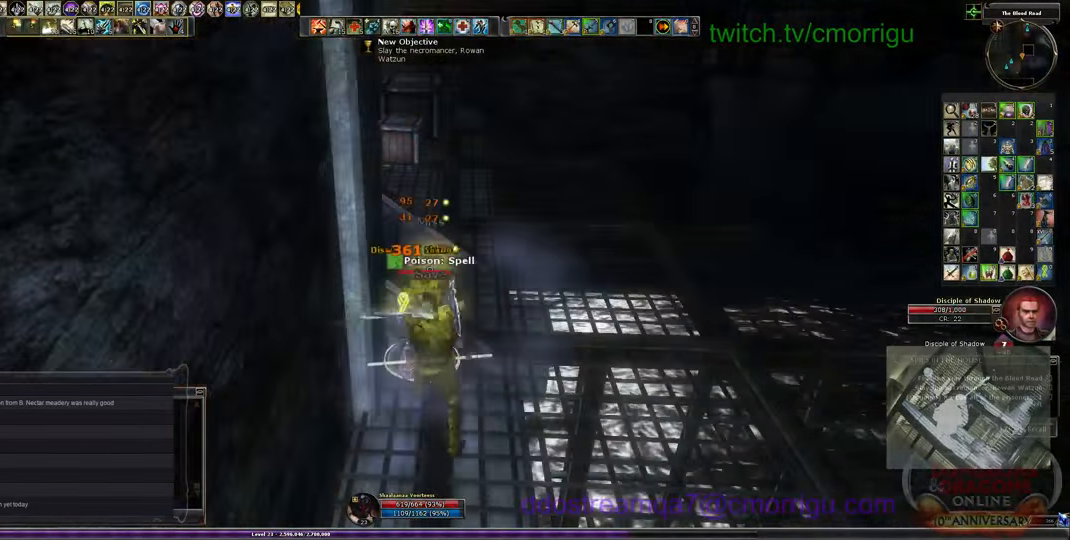
{"keys": [], "events": []}
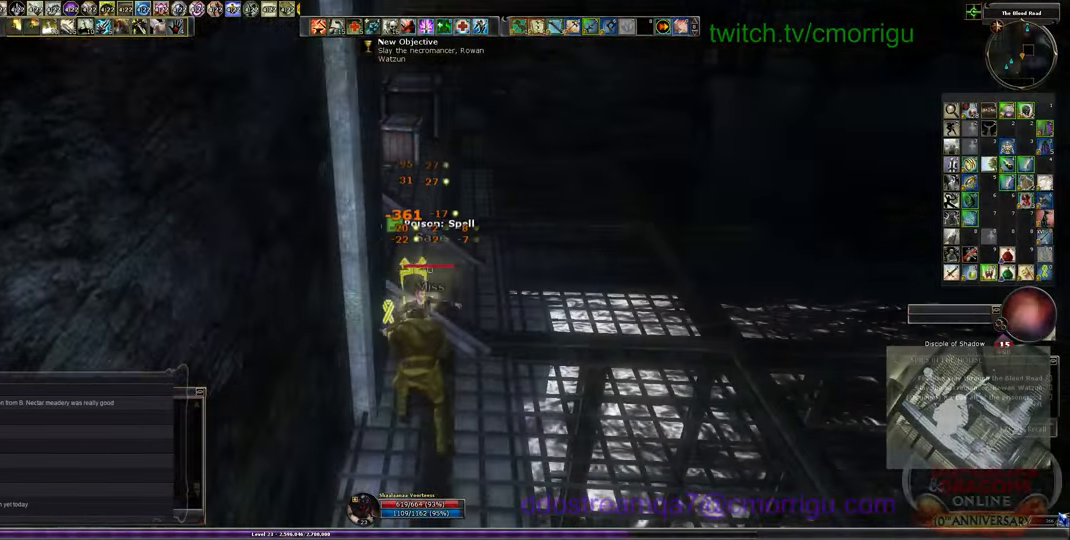
{"keys": [], "events": []}
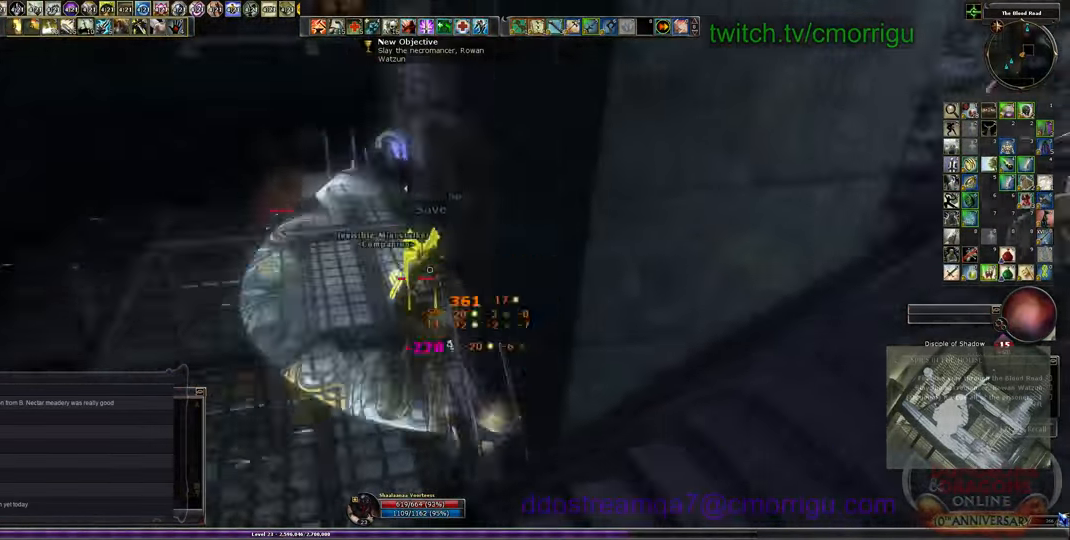
{"keys": ["a", "w"], "events": [[100, "a", "down"], [334, "w", "down"]]}
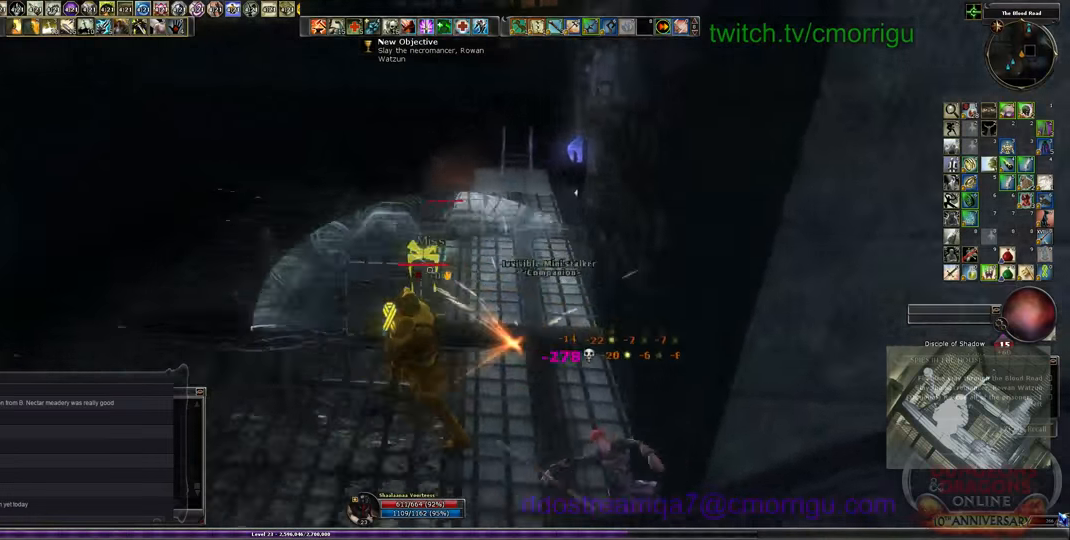
{"keys": ["a", "w"], "events": []}
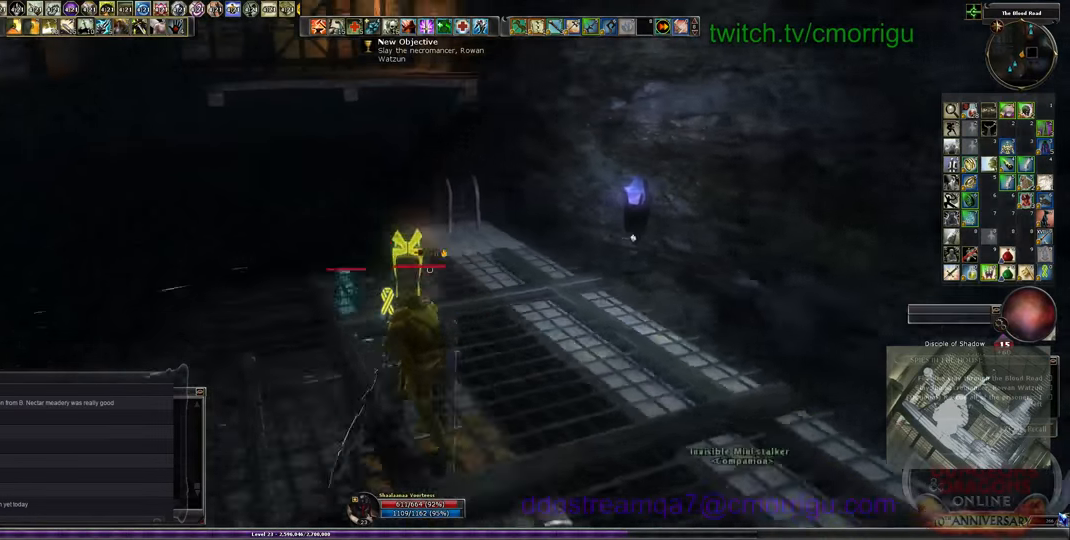
{"keys": [], "events": [[267, "a", "up"], [267, "w", "up"]]}
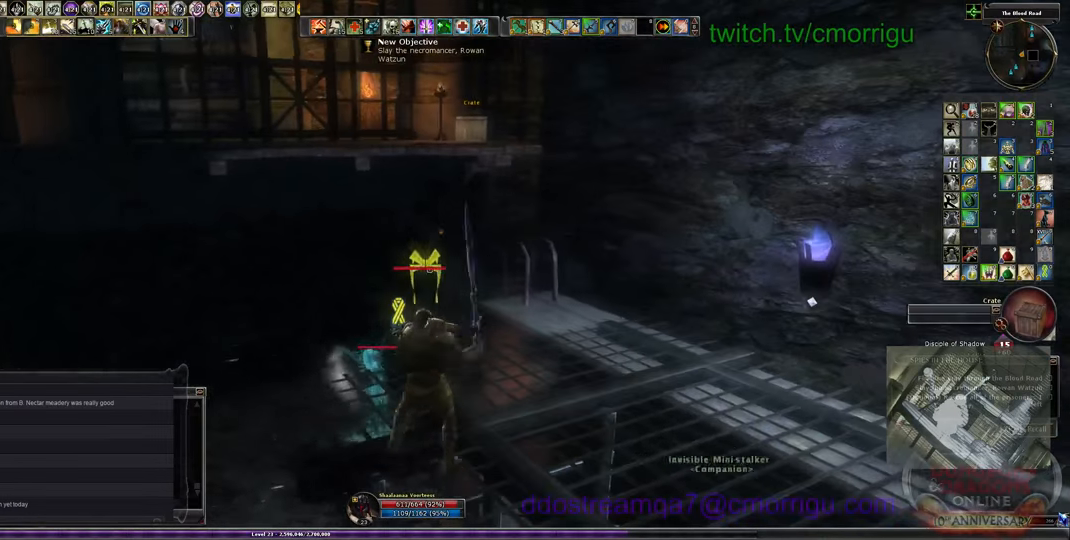
{"keys": [], "events": [[67, "d", "down"], [267, "d", "up"]]}
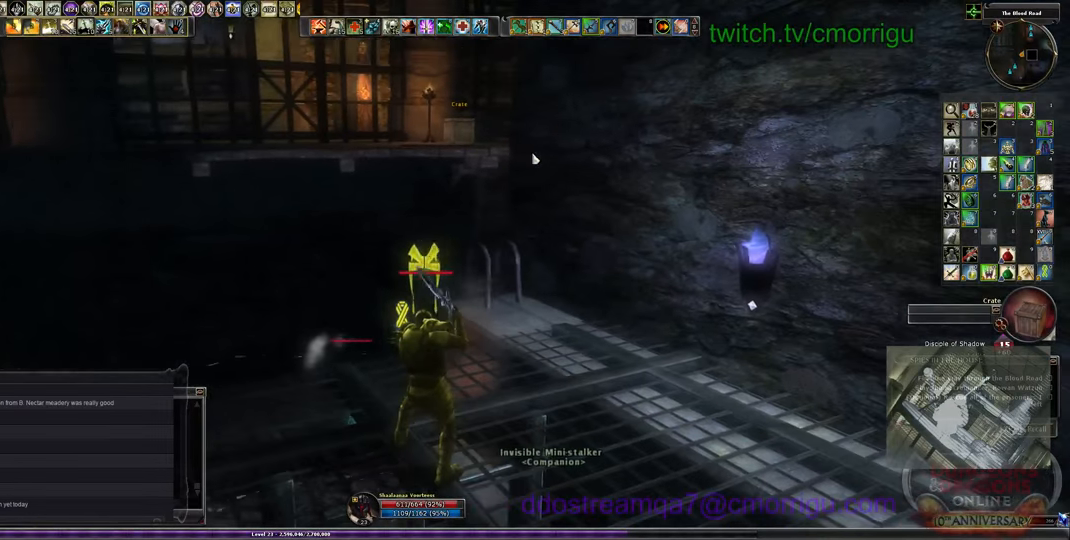
{"keys": [], "events": []}
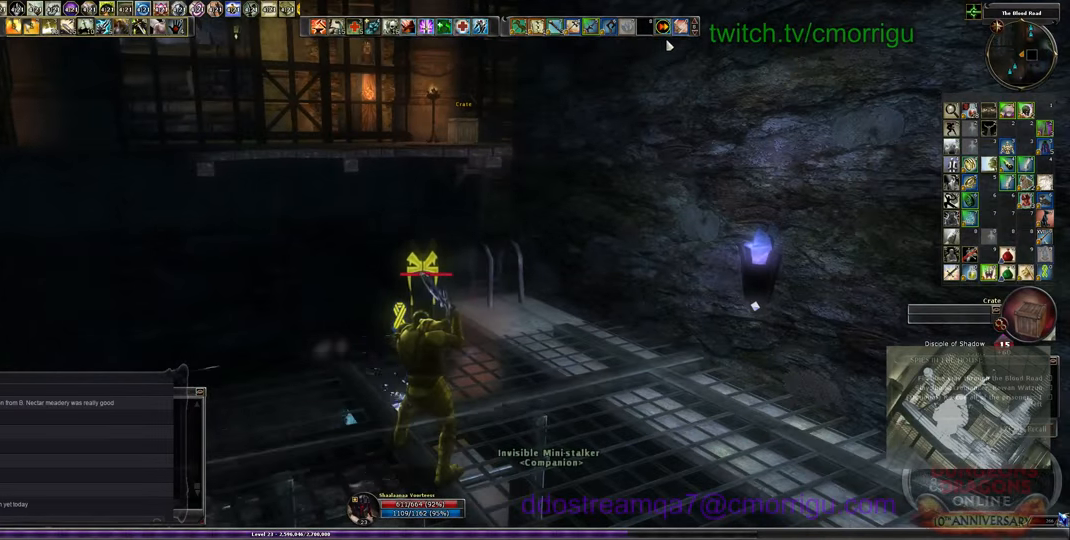
{"keys": [], "events": []}
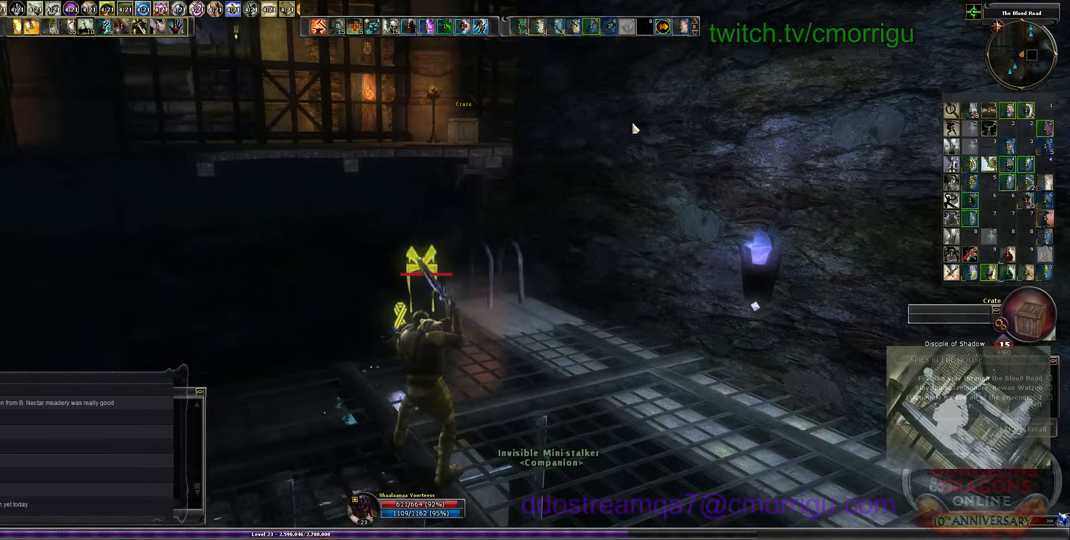
{"keys": [], "events": []}
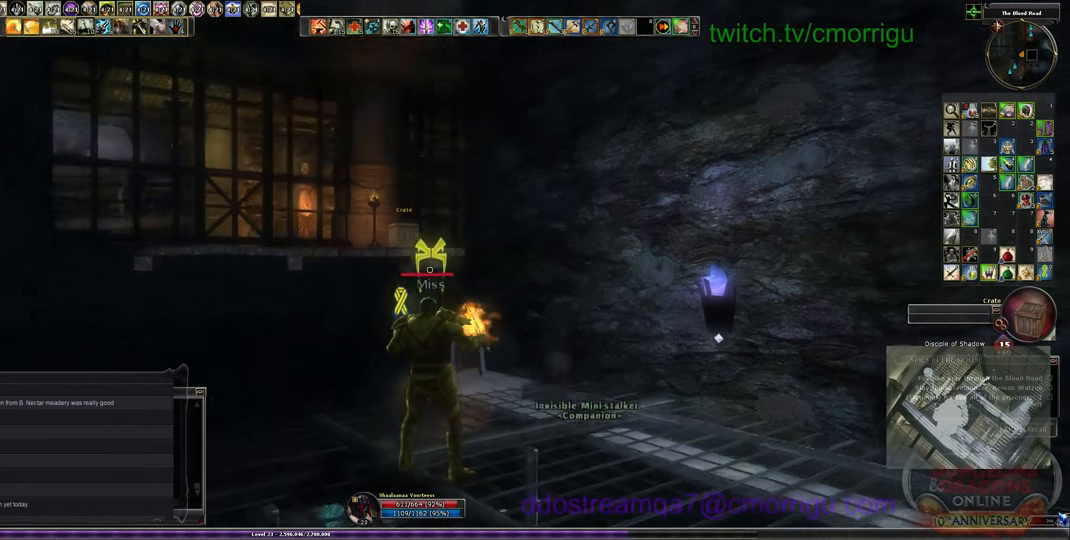
{"keys": [], "events": []}